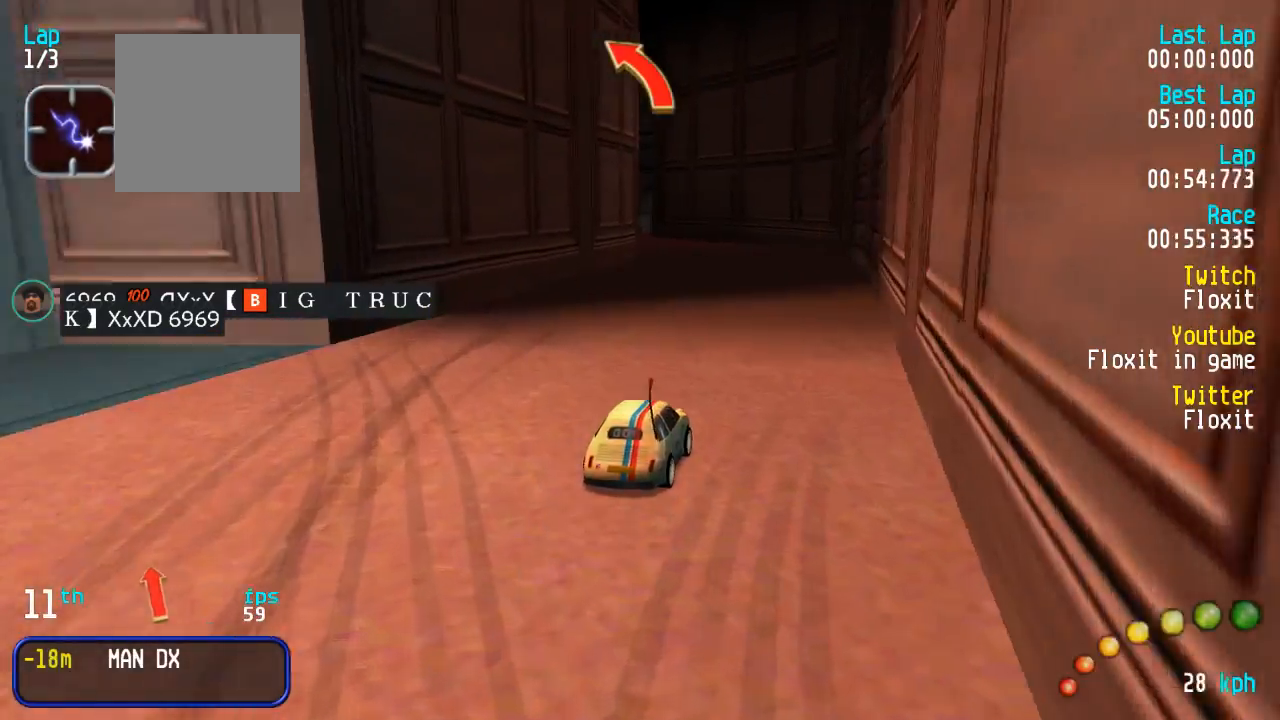
Gameplay with a controller (Xbox layout); each line is a JSON object with the inputs held at the frame after it. "events" lists button and stick changes between this image and that frame as [ms after this image, input, new state], when the widget could be followed in between.
{"buttons": ["A", "DPAD_UP", "DPAD_LEFT"], "left_stick": "center", "right_stick": "center", "events": [[134, "DPAD_LEFT", "down"], [134, "DPAD_UP", "down"], [217, "DPAD_UP", "up"], [234, "DPAD_LEFT", "up"], [484, "DPAD_LEFT", "down"], [484, "DPAD_UP", "down"]]}
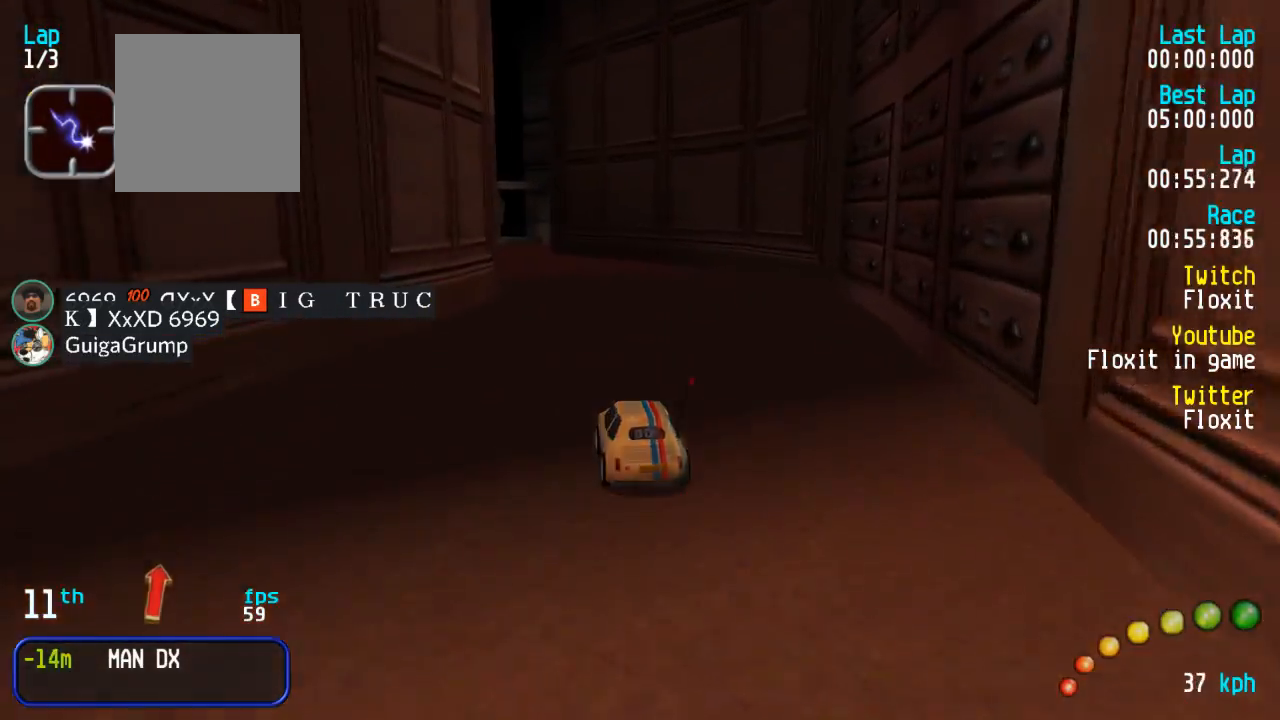
{"buttons": ["A", "DPAD_UP", "DPAD_LEFT"], "left_stick": "center", "right_stick": "center", "events": [[34, "DPAD_UP", "up"], [67, "DPAD_LEFT", "up"], [417, "DPAD_UP", "down"], [434, "DPAD_LEFT", "down"]]}
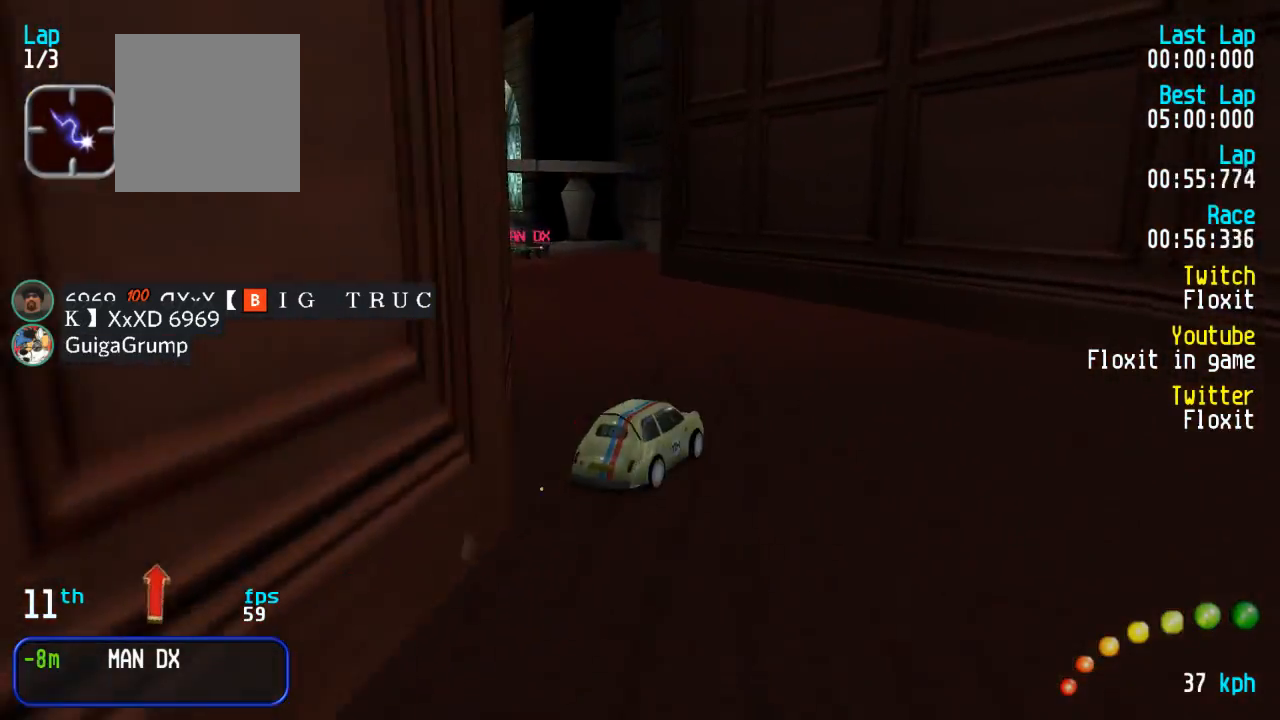
{"buttons": ["A"], "left_stick": "center", "right_stick": "center", "events": [[400, "DPAD_UP", "up"], [417, "DPAD_LEFT", "up"]]}
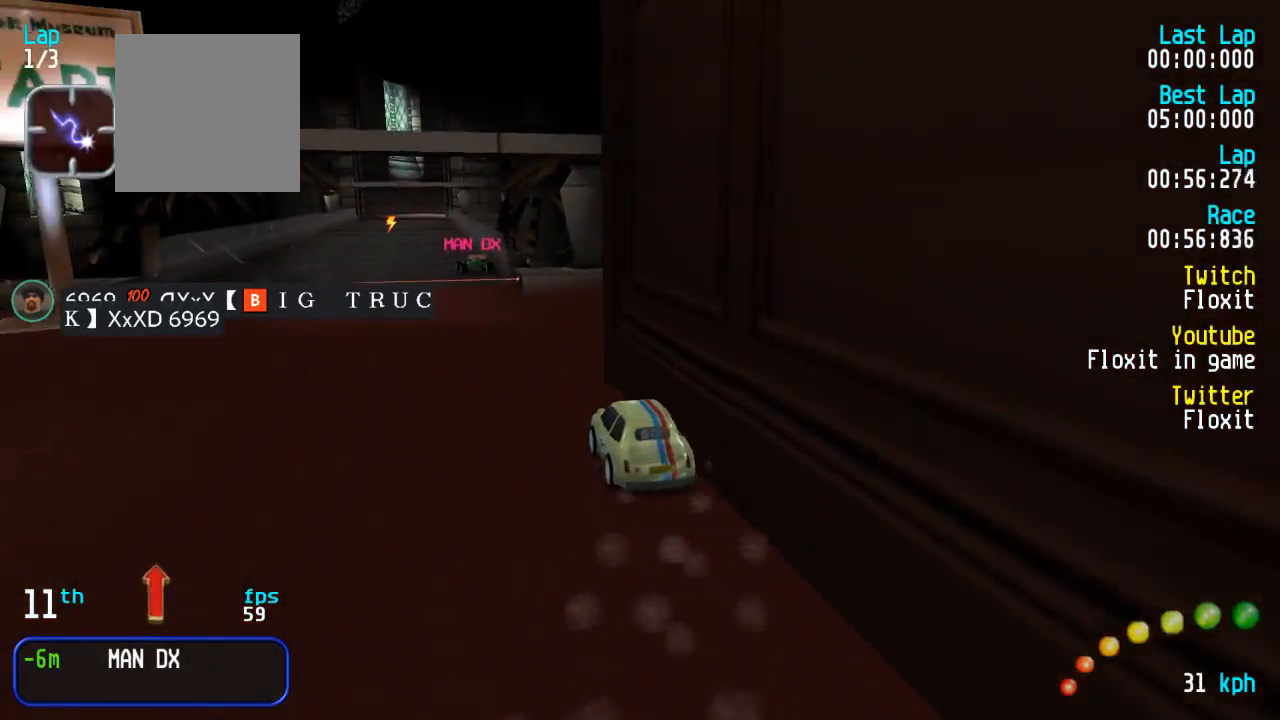
{"buttons": ["A"], "left_stick": "center", "right_stick": "center", "events": [[250, "DPAD_LEFT", "down"], [250, "DPAD_UP", "down"], [384, "DPAD_UP", "up"], [400, "DPAD_LEFT", "up"]]}